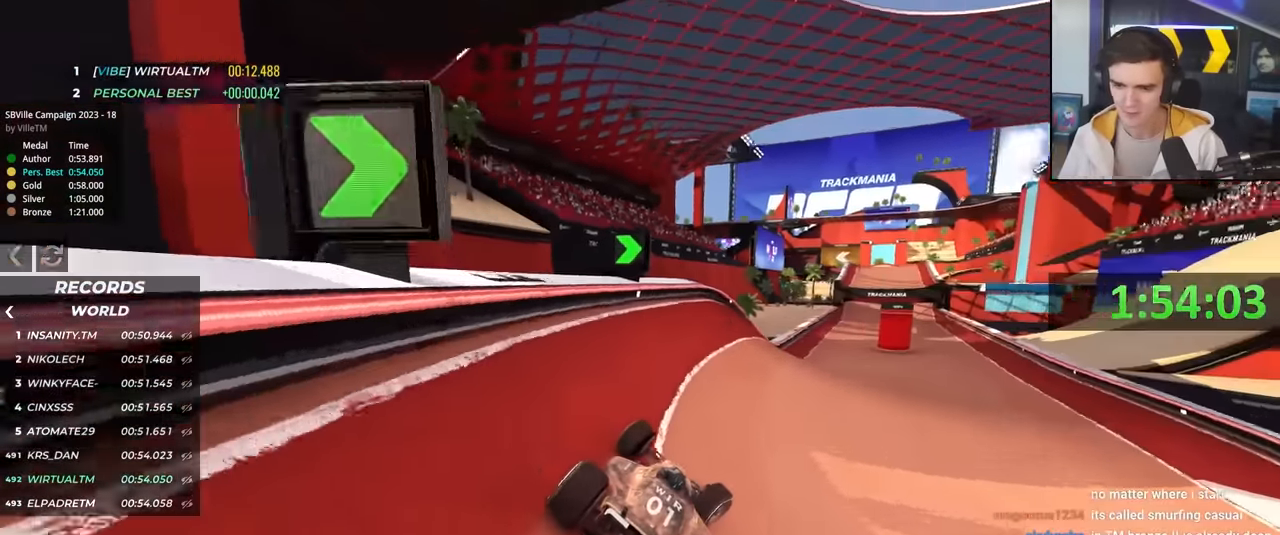
Gameplay with keyboard; each line is a JSON object with the keys held at the frame after it. "events" lists presses ("down") and releases ("up") of "brake", "down", "left", "right" and "up" between this image and that frame as [ms after this image, input, new state], when the widget could be followed in between. No other keys are recorded. Mouse input is not recorded. Key names are as the overlay labels them; some are game actions (e.g. jump) rather than physical keys.
{"keys": ["right", "up"], "events": [[116, "right", "up"], [166, "left", "down"], [250, "left", "up"], [483, "right", "down"]]}
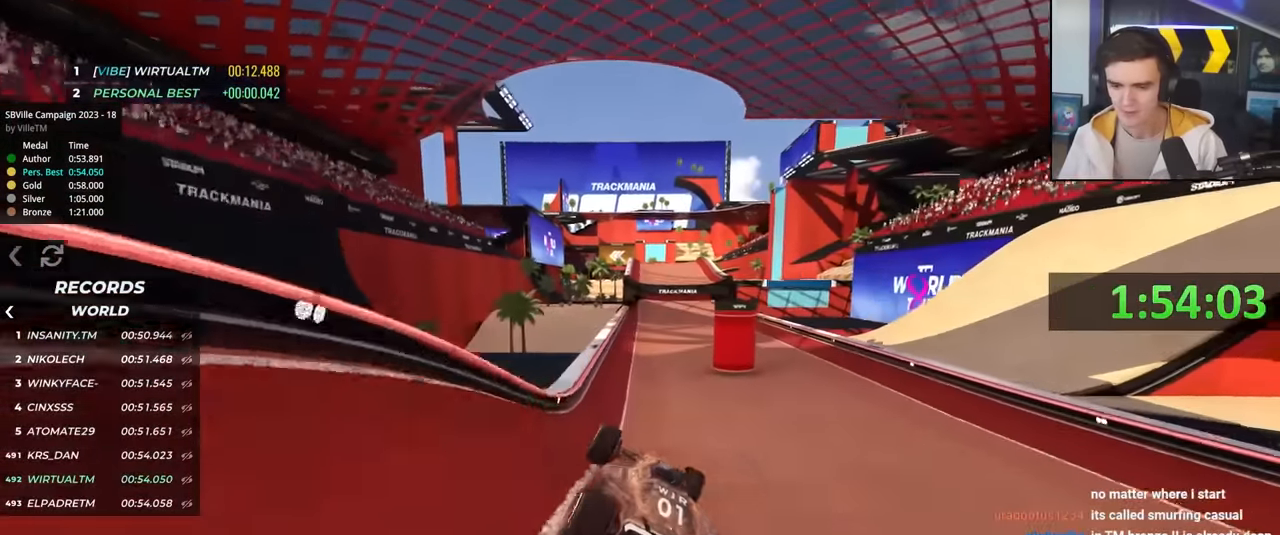
{"keys": ["right", "up"], "events": []}
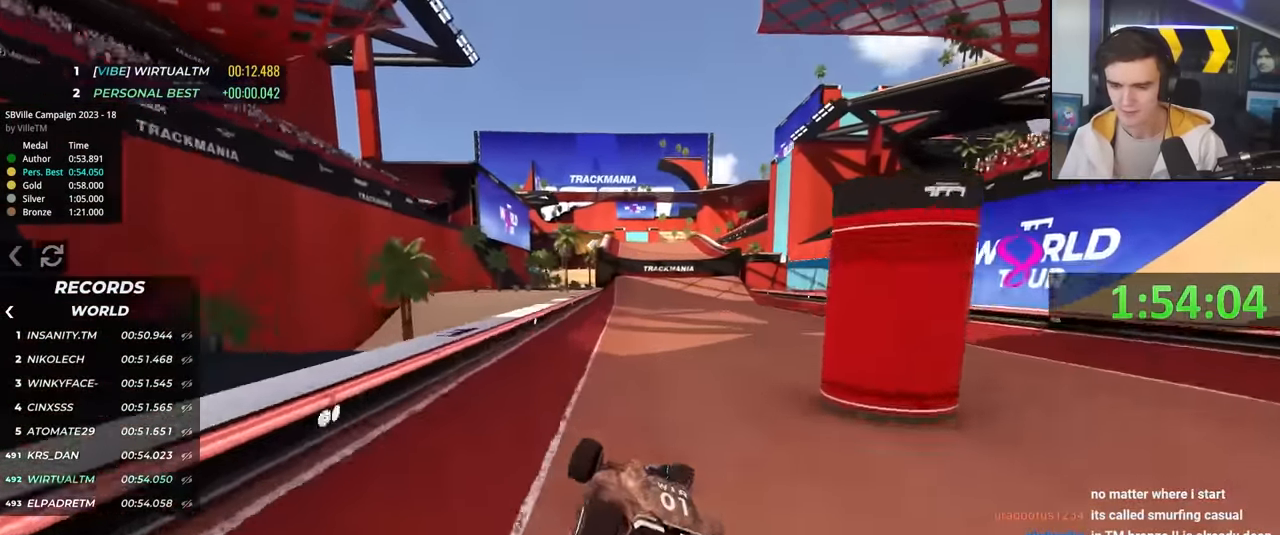
{"keys": ["up"], "events": [[150, "right", "up"], [333, "left", "down"], [433, "left", "up"]]}
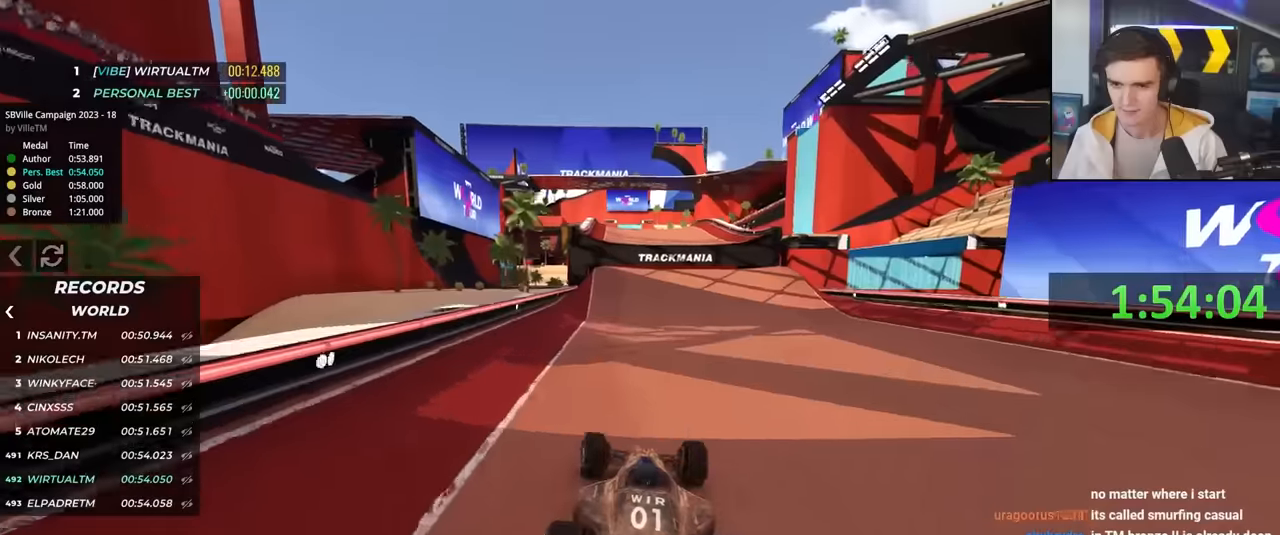
{"keys": ["up"], "events": [[350, "right", "down"], [433, "right", "up"]]}
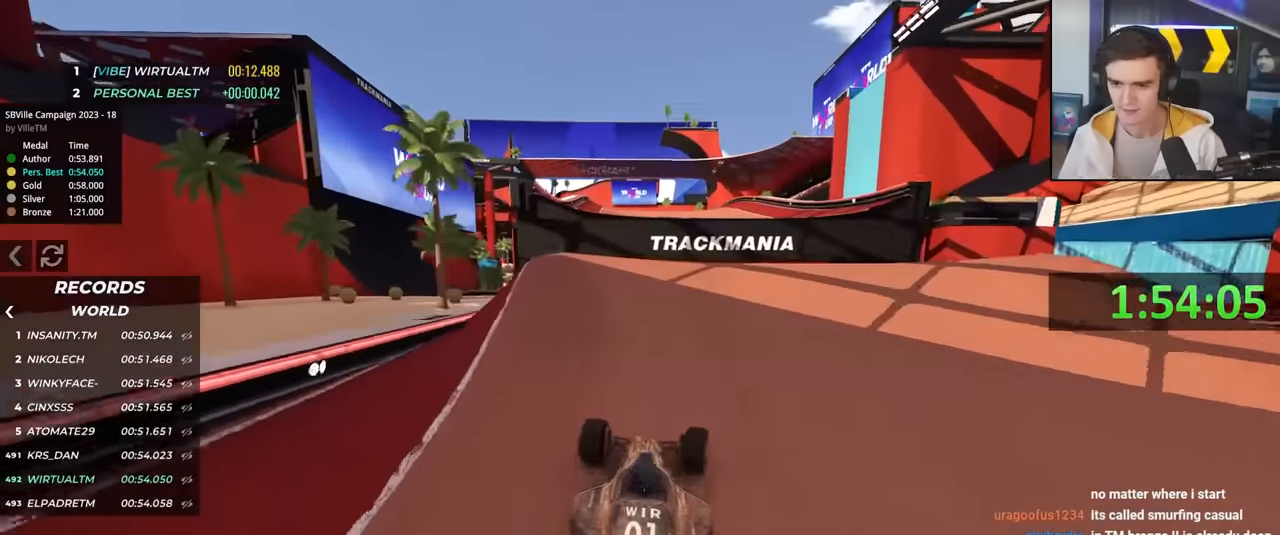
{"keys": ["up"], "events": [[33, "left", "down"], [83, "left", "up"]]}
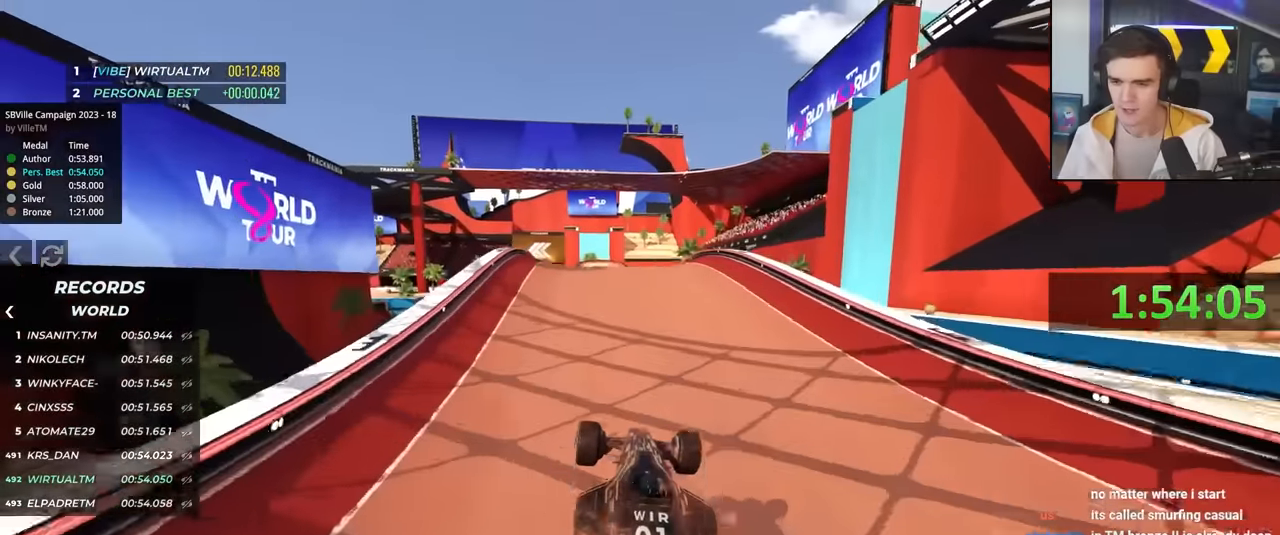
{"keys": ["right", "up"], "events": [[50, "brake", "down"], [150, "brake", "up"], [333, "right", "down"]]}
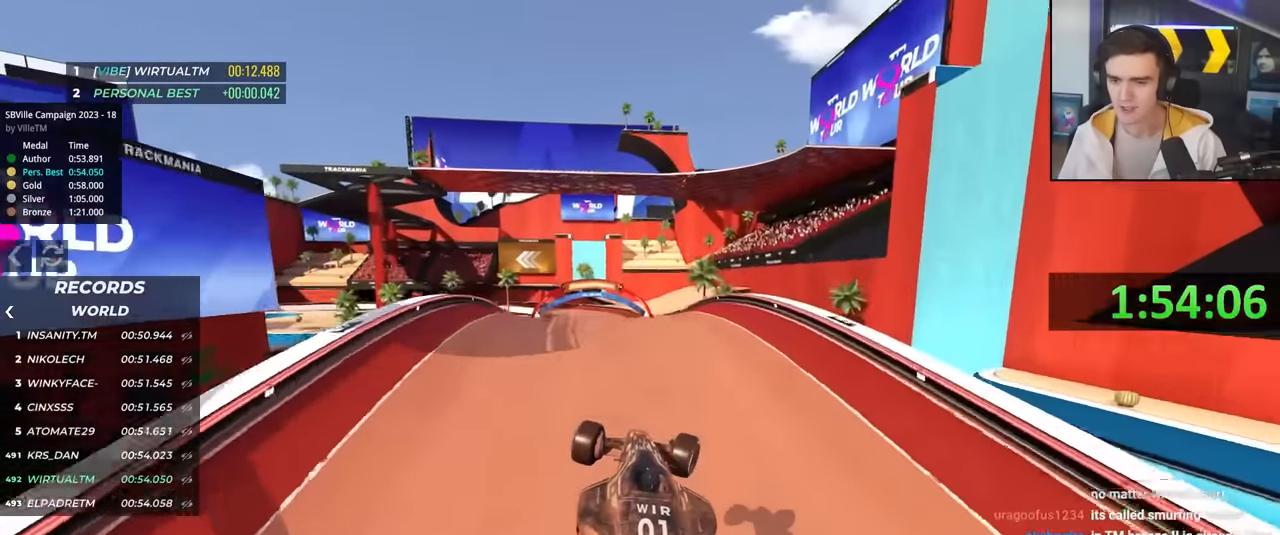
{"keys": ["up"], "events": [[450, "right", "up"]]}
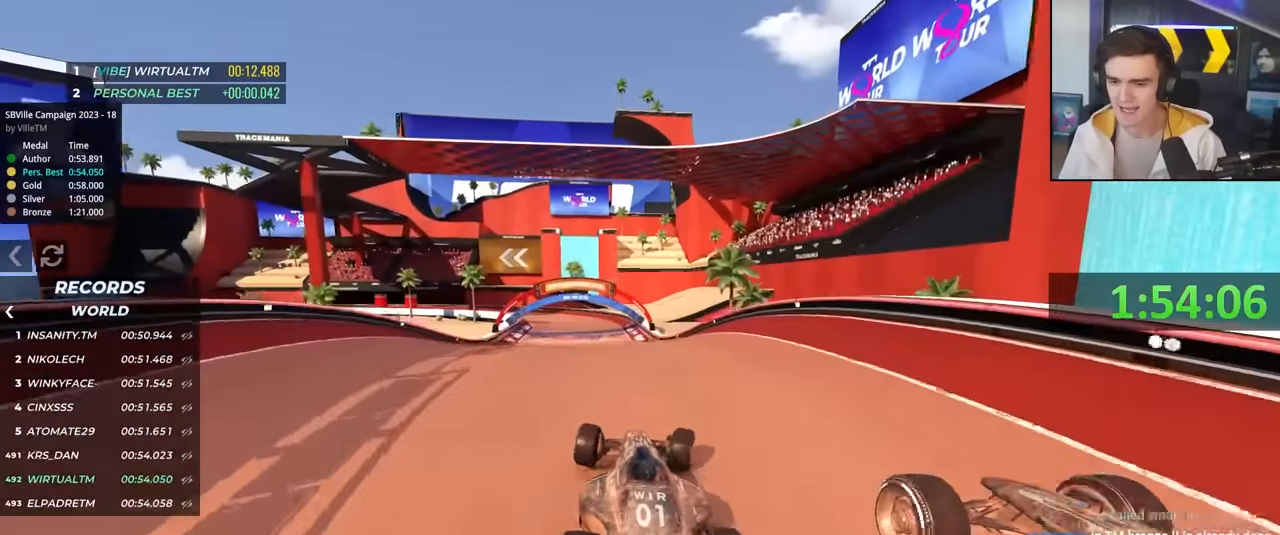
{"keys": ["up"], "events": []}
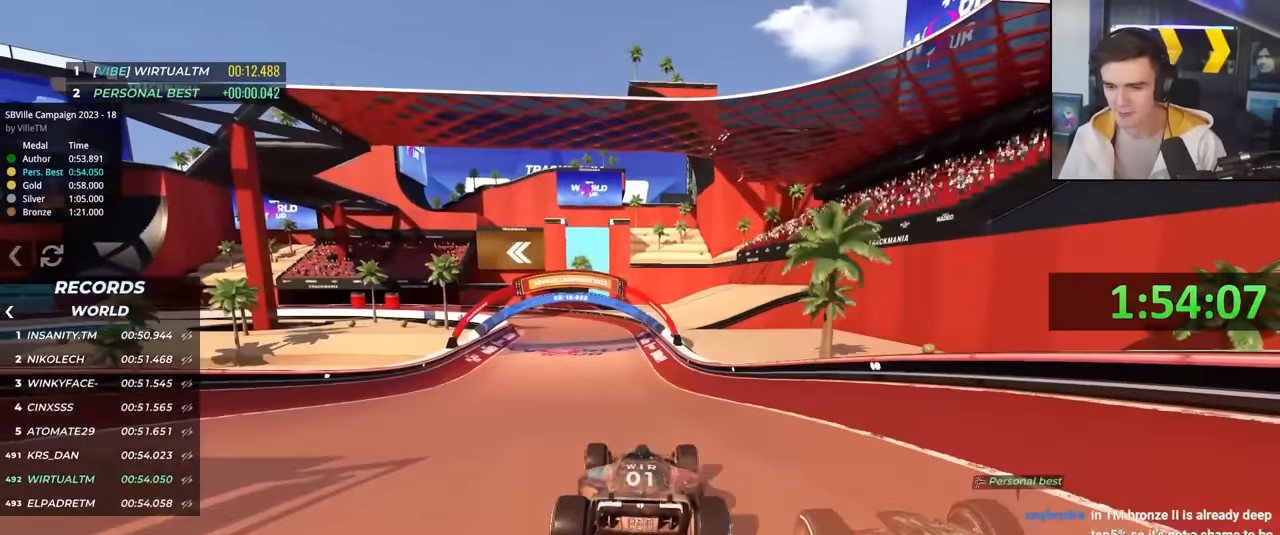
{"keys": ["up"], "events": [[50, "right", "down"], [150, "right", "up"], [283, "left", "down"], [333, "left", "up"]]}
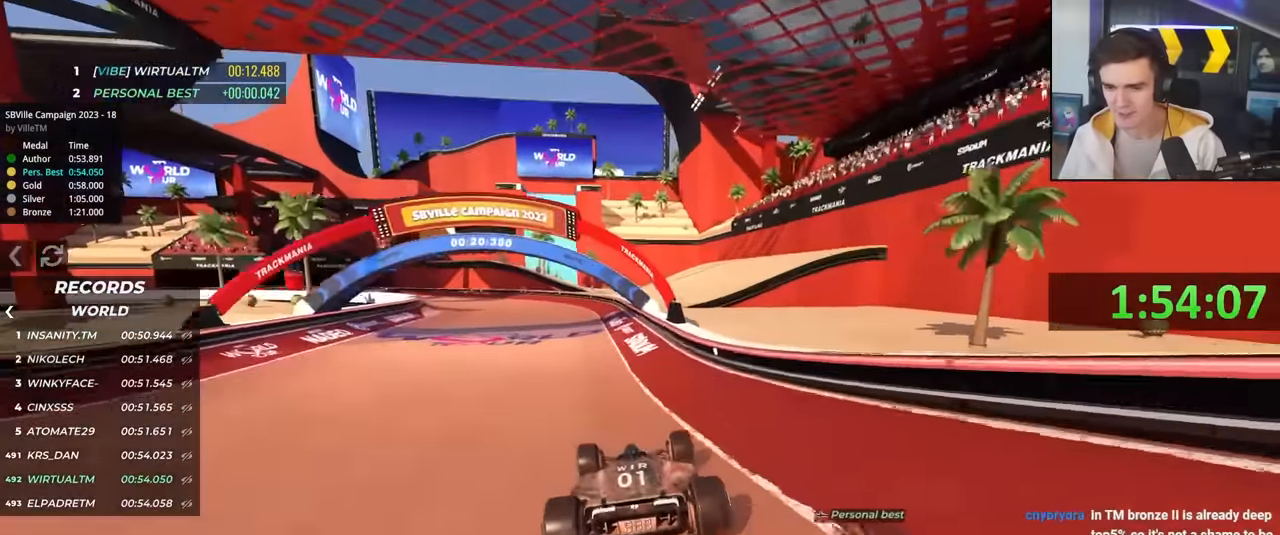
{"keys": ["left", "up"], "events": [[16, "left", "down"], [116, "left", "up"], [350, "left", "down"]]}
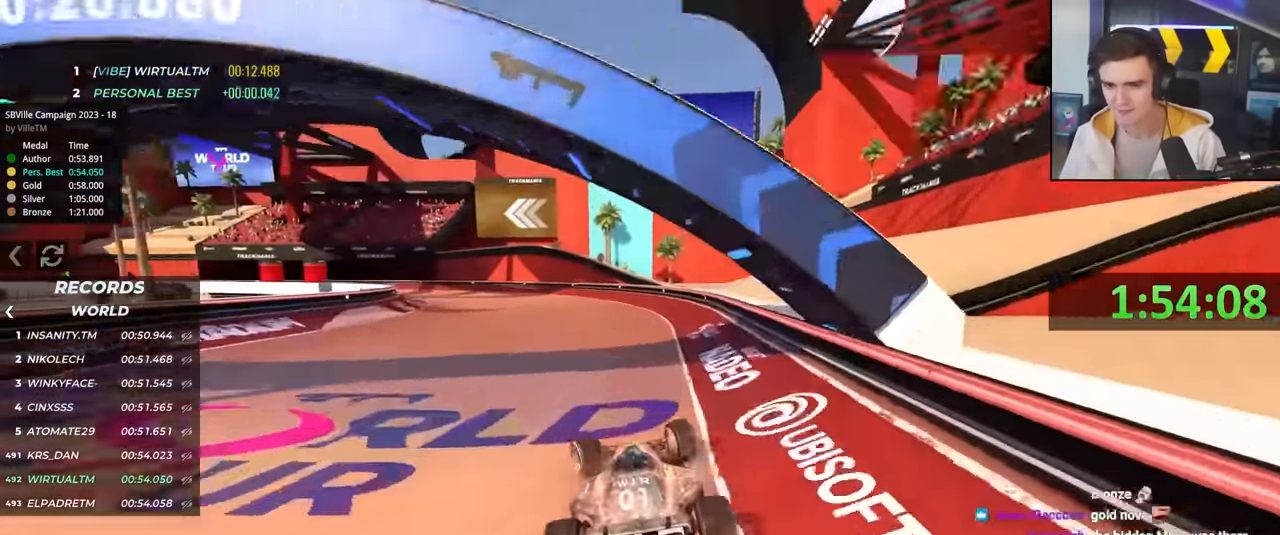
{"keys": ["left", "up"], "events": [[183, "left", "up"], [216, "right", "down"], [266, "right", "up"], [466, "left", "down"]]}
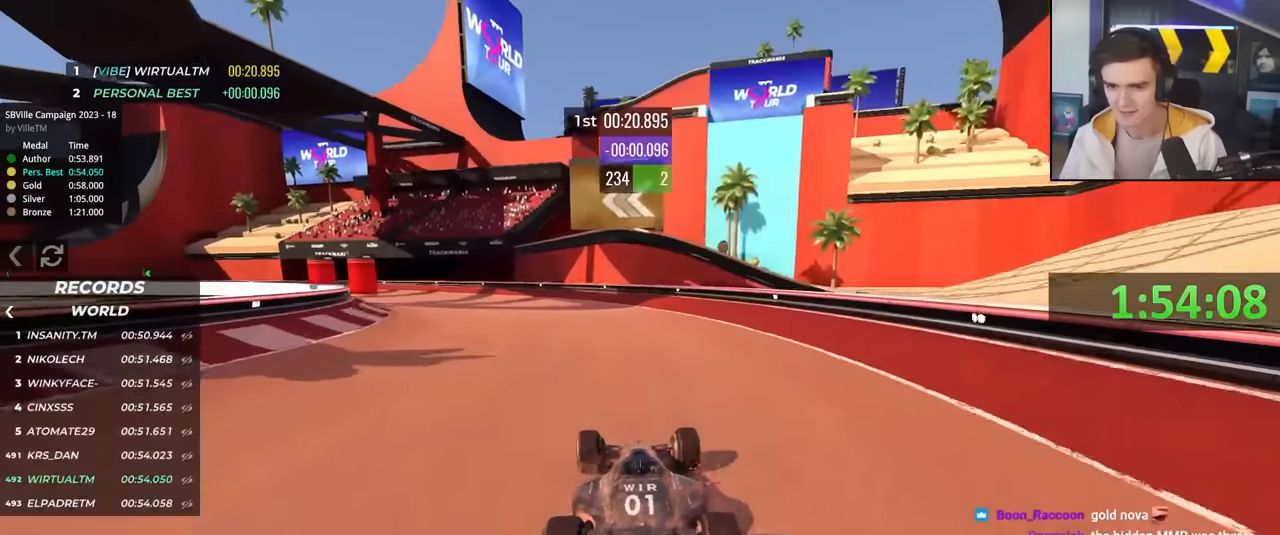
{"keys": ["left", "up"], "events": [[100, "up", "up"], [250, "up", "down"]]}
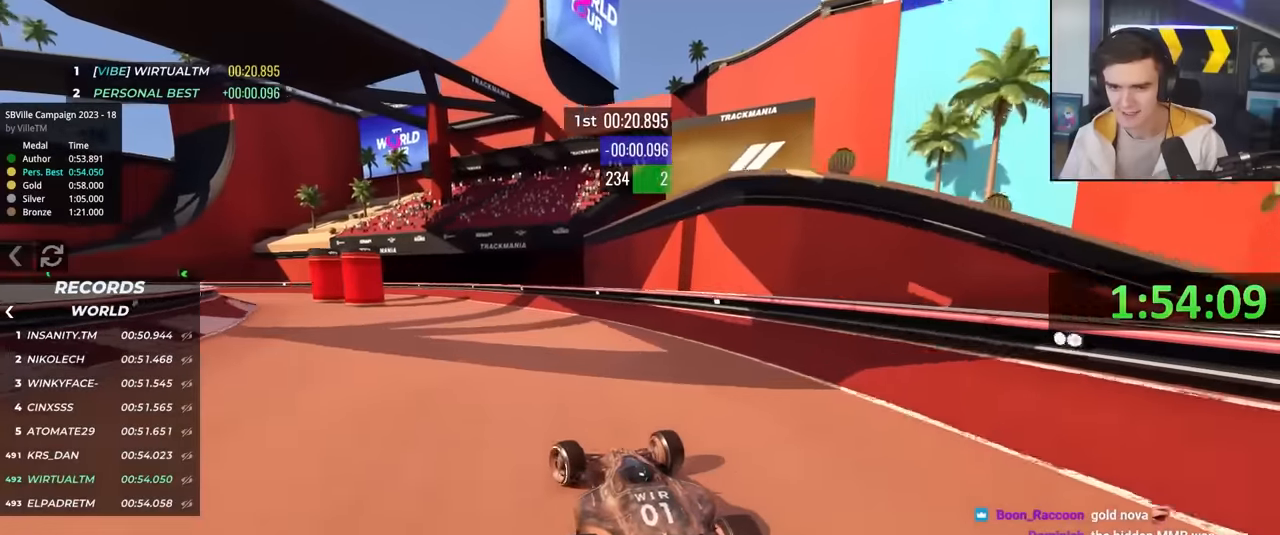
{"keys": ["left", "up"], "events": []}
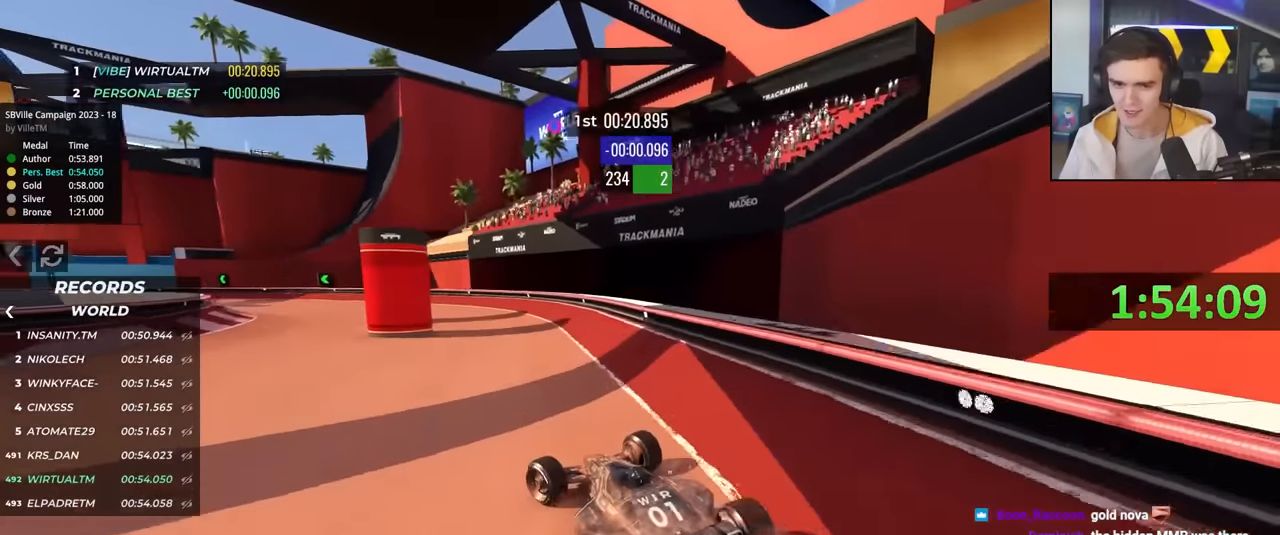
{"keys": ["left", "up"], "events": [[266, "left", "up"], [450, "left", "down"]]}
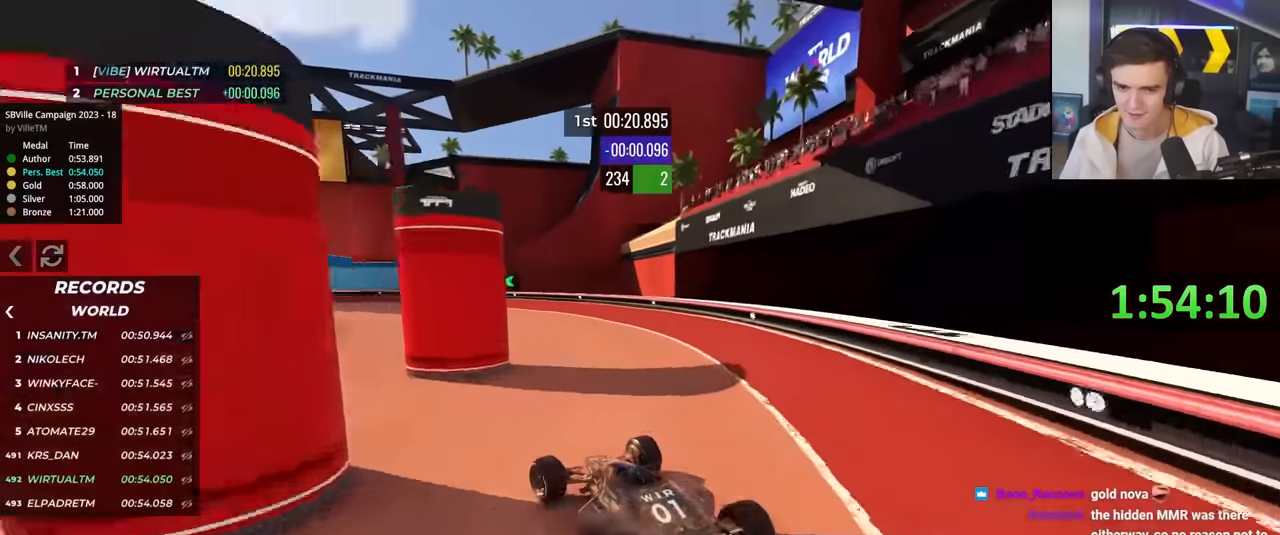
{"keys": ["up"], "events": [[233, "left", "up"], [333, "left", "down"], [433, "left", "up"]]}
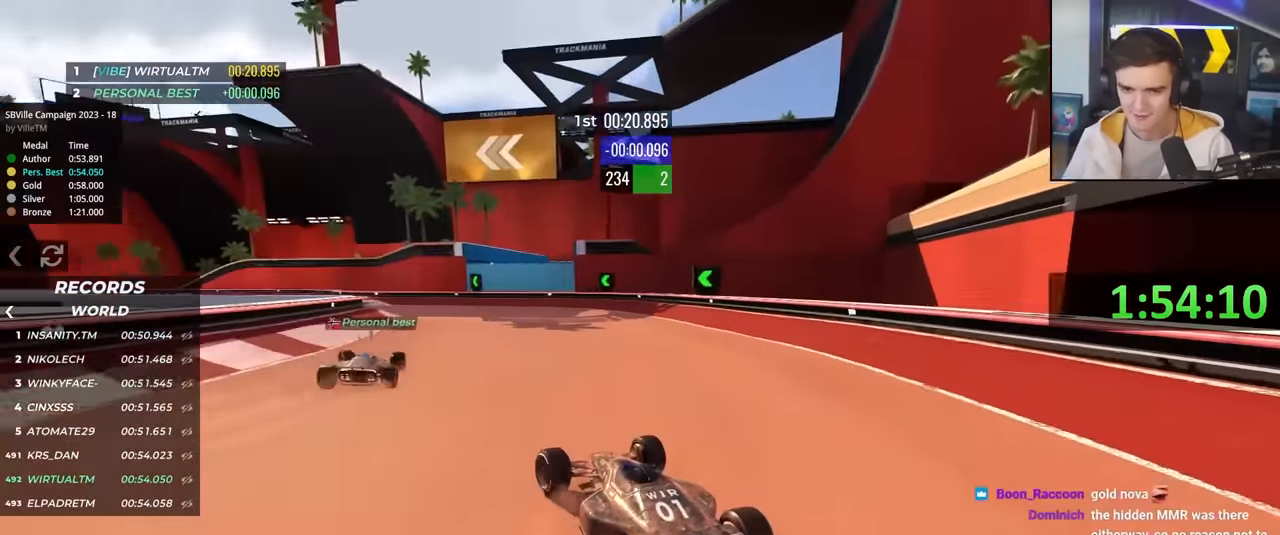
{"keys": ["up"], "events": [[66, "left", "down"], [450, "left", "up"]]}
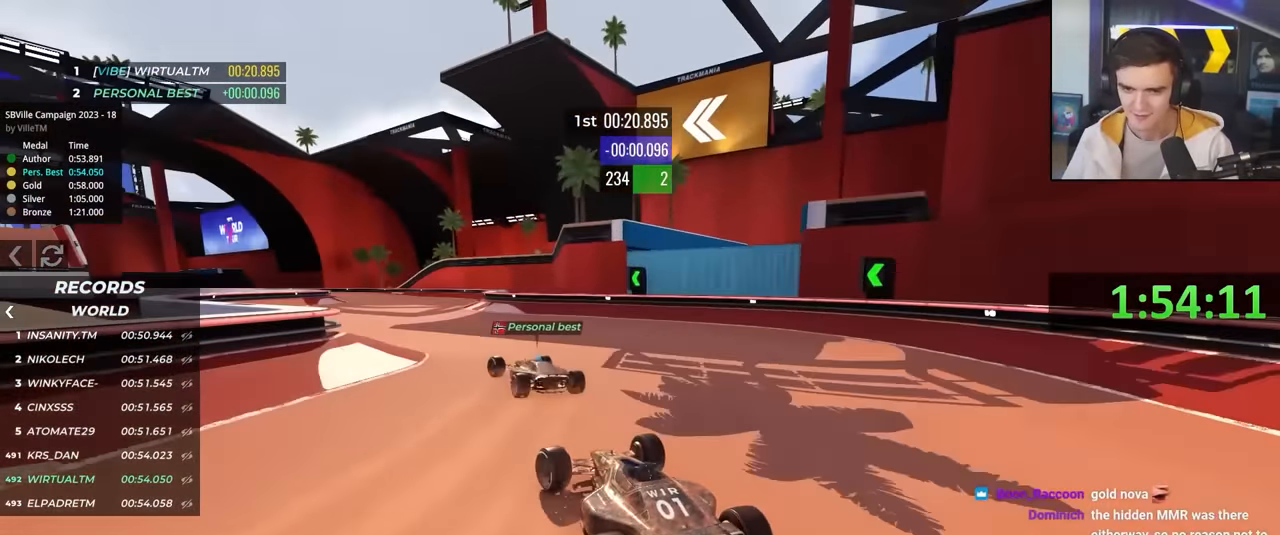
{"keys": ["up"], "events": [[83, "left", "down"], [216, "left", "up"]]}
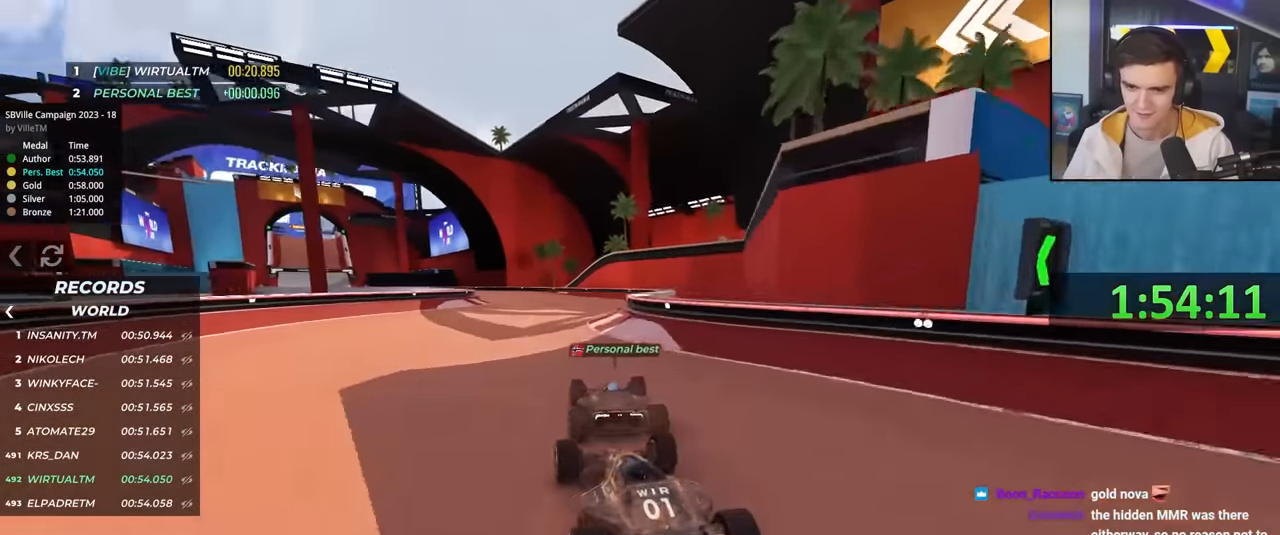
{"keys": ["up"], "events": [[150, "left", "down"], [233, "left", "up"], [283, "right", "down"], [416, "right", "up"]]}
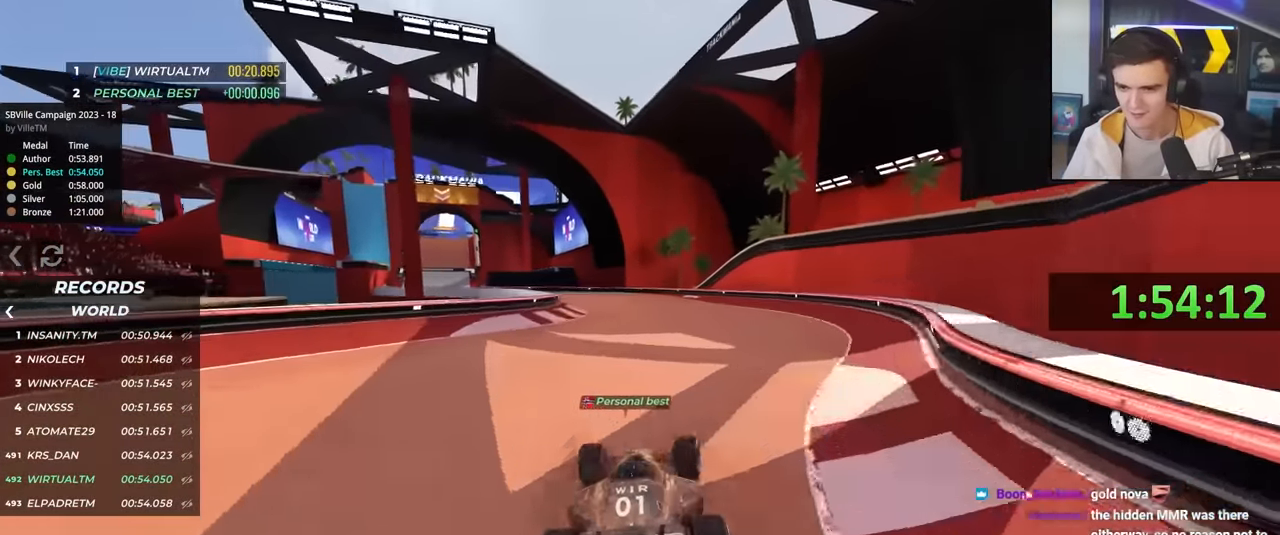
{"keys": ["up"], "events": [[16, "left", "down"], [400, "left", "up"]]}
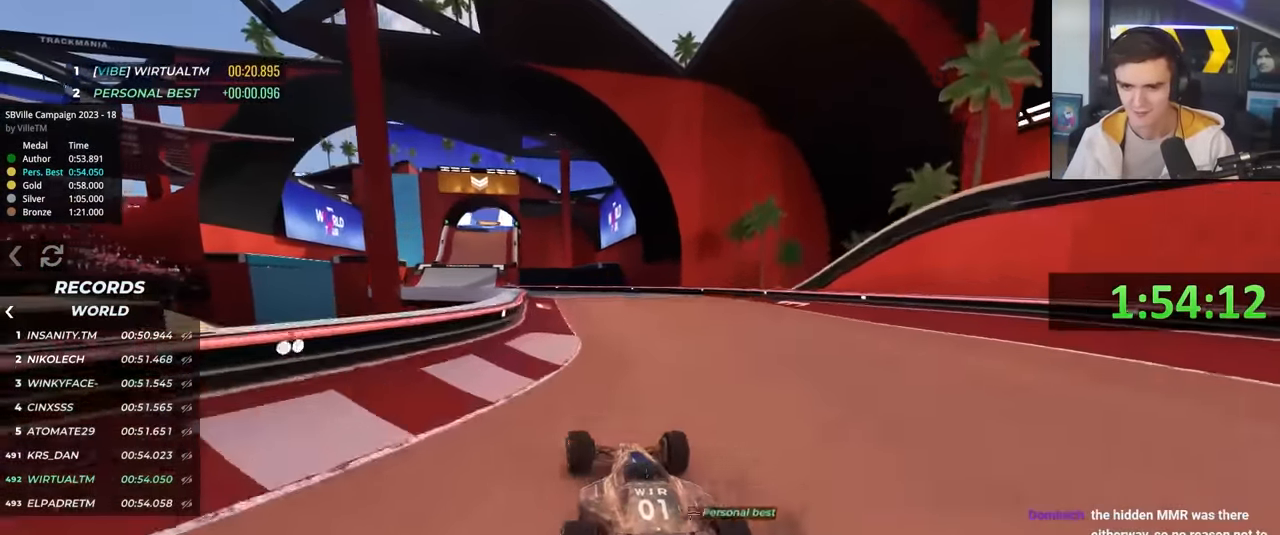
{"keys": ["up"], "events": [[133, "left", "down"], [316, "left", "up"], [400, "right", "down"], [450, "right", "up"]]}
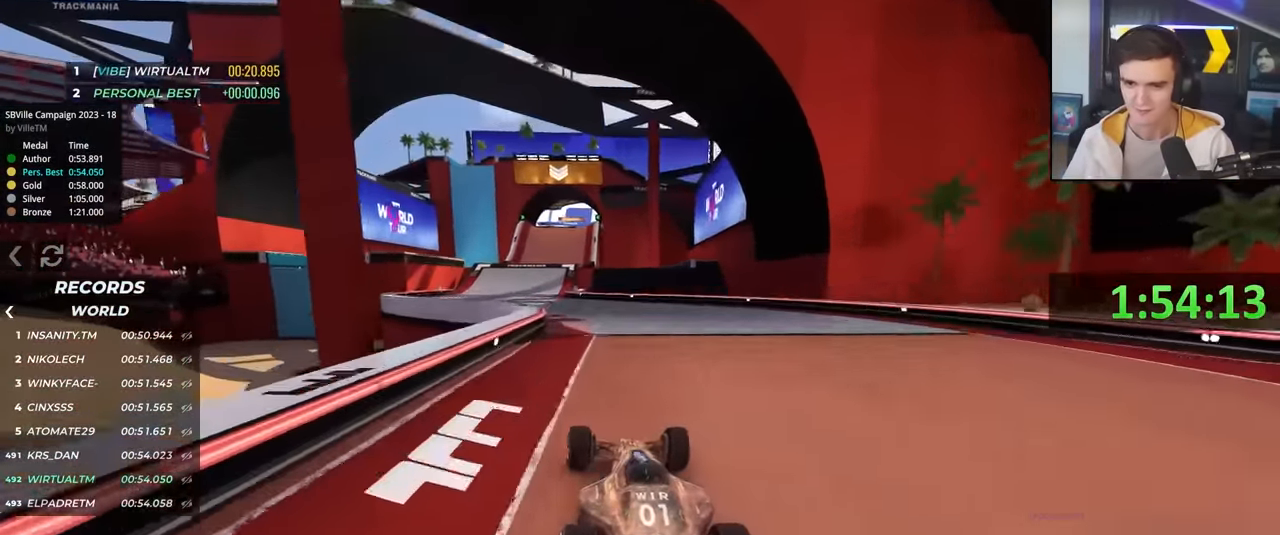
{"keys": ["left", "up"], "events": [[266, "left", "down"]]}
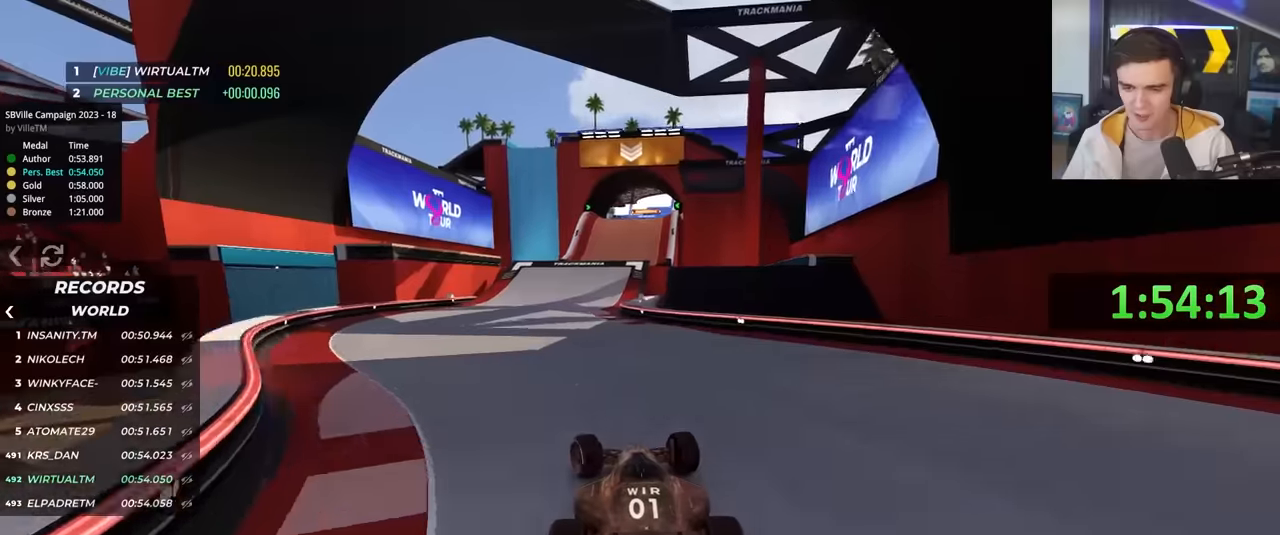
{"keys": ["up"], "events": [[16, "left", "up"], [166, "right", "down"], [350, "right", "up"]]}
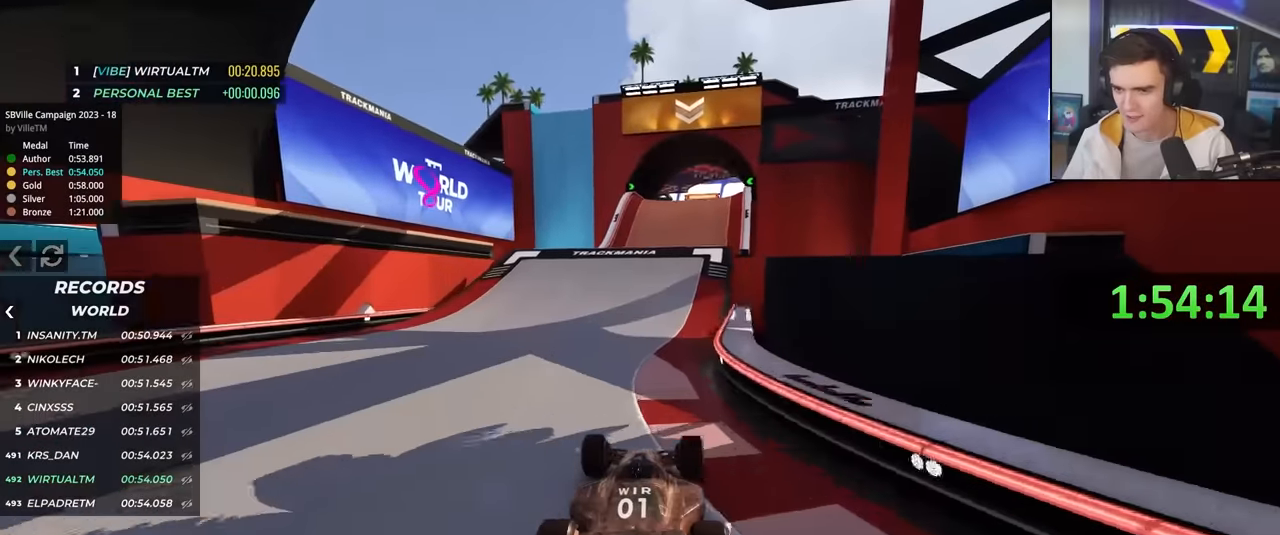
{"keys": ["up"], "events": [[216, "right", "down"], [316, "right", "up"]]}
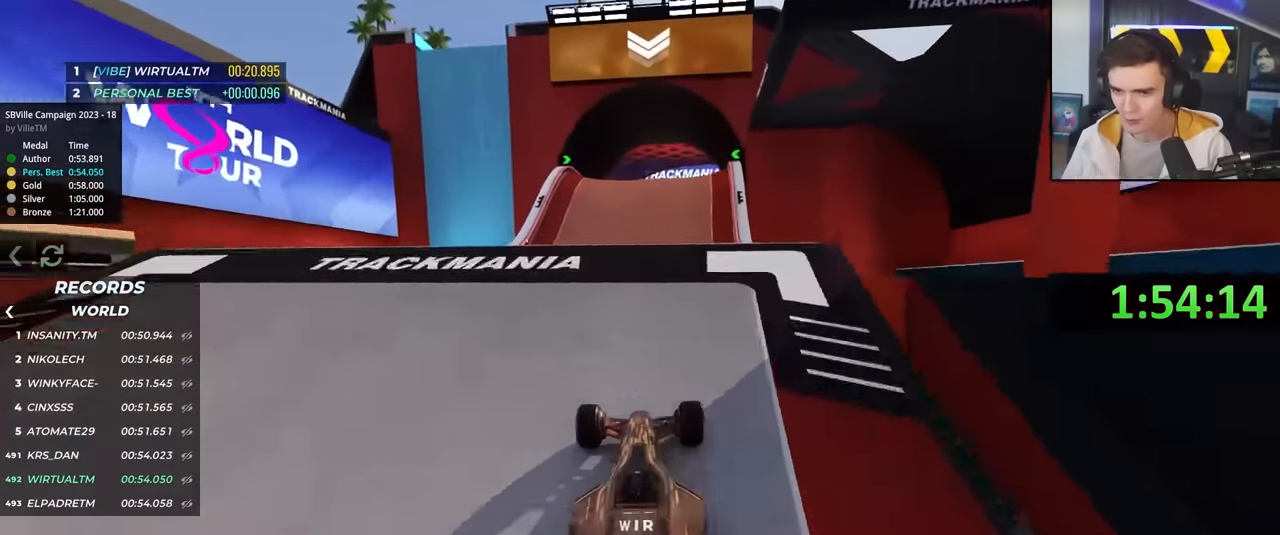
{"keys": ["up"], "events": []}
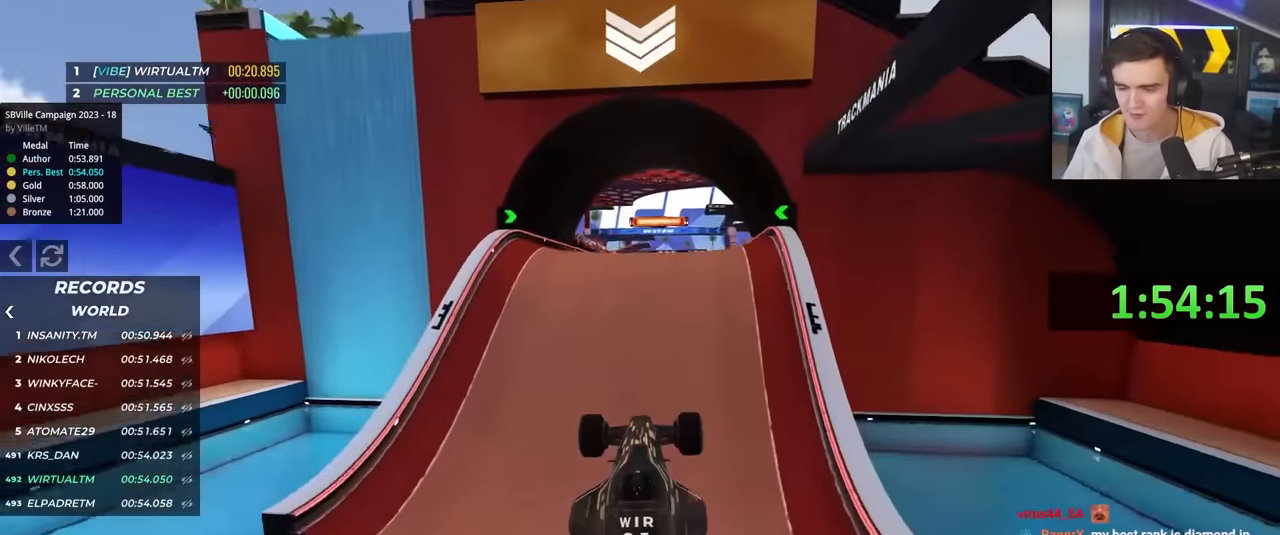
{"keys": ["left", "up"], "events": [[250, "left", "down"]]}
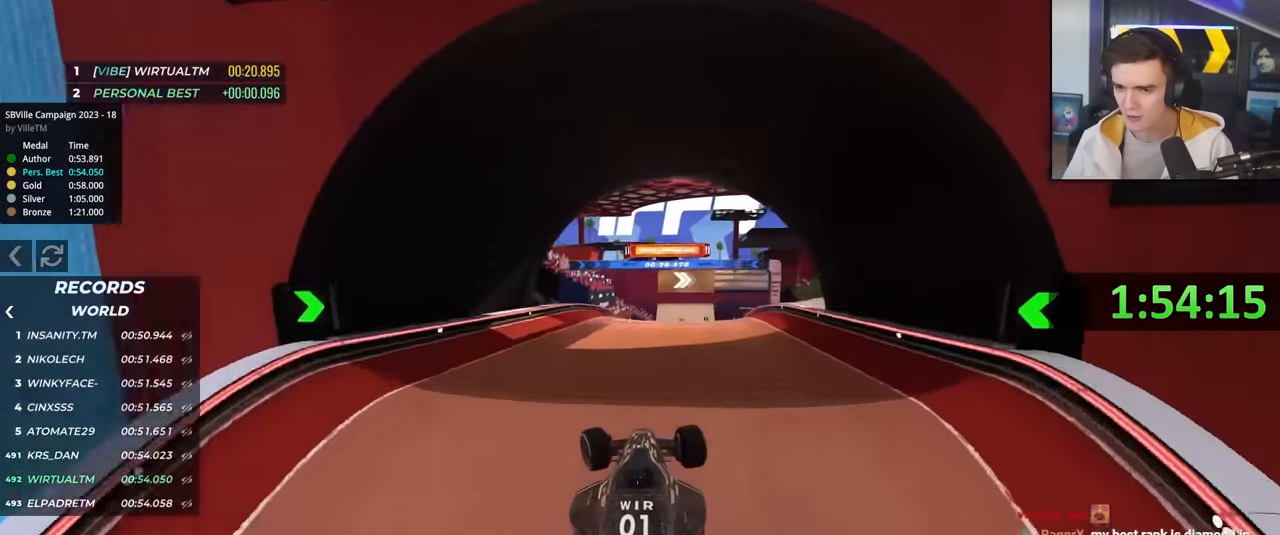
{"keys": ["up"], "events": [[500, "left", "up"]]}
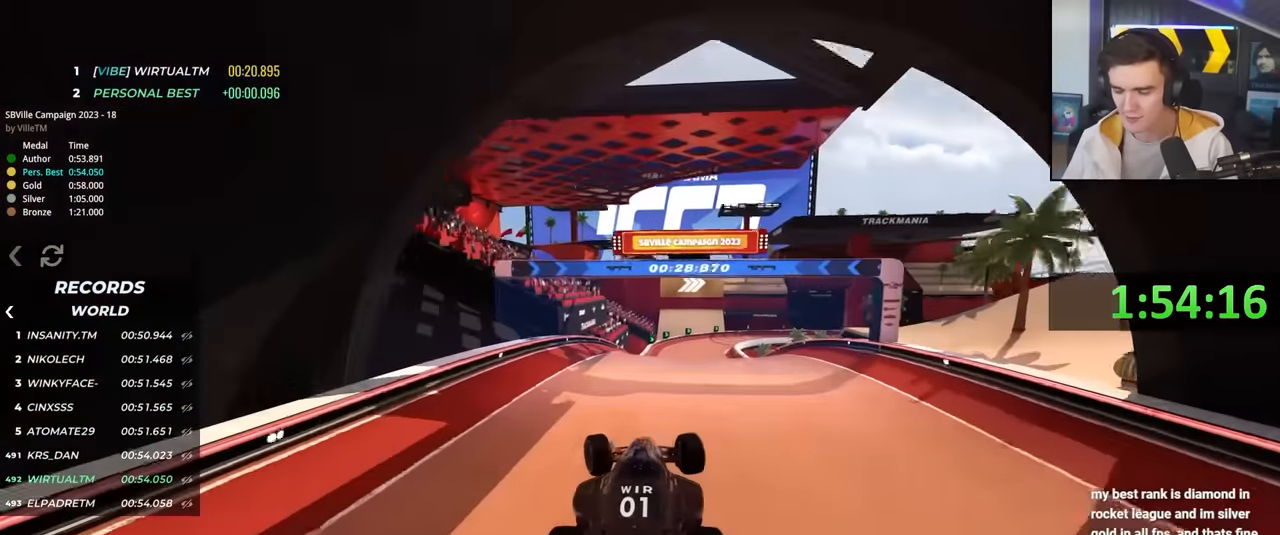
{"keys": ["up"], "events": [[383, "left", "down"], [433, "left", "up"]]}
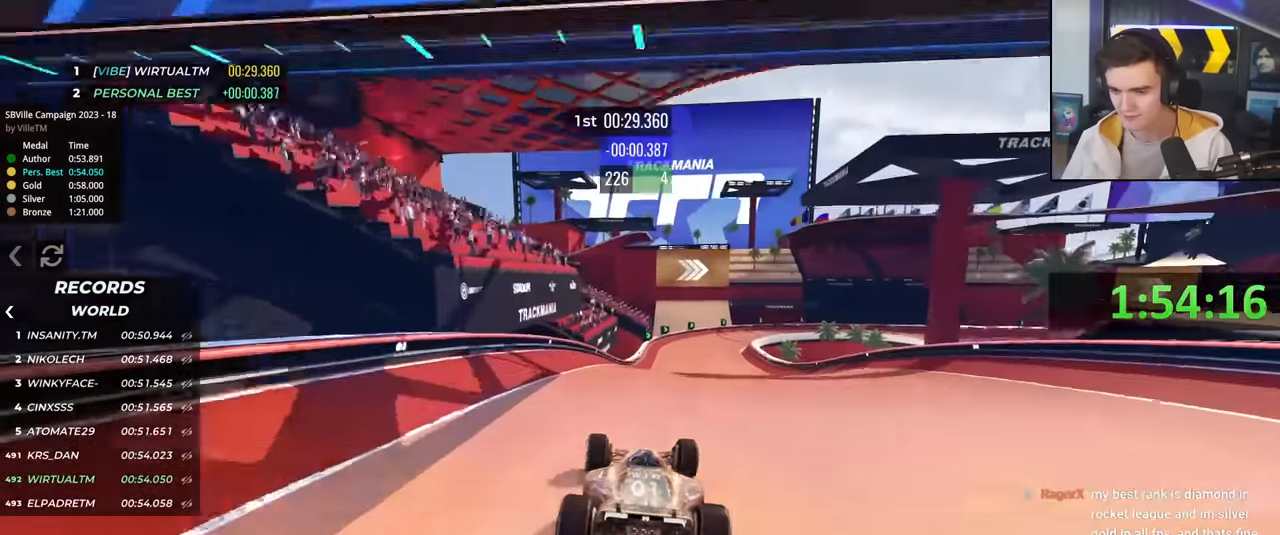
{"keys": ["up"], "events": [[250, "right", "down"], [350, "right", "up"]]}